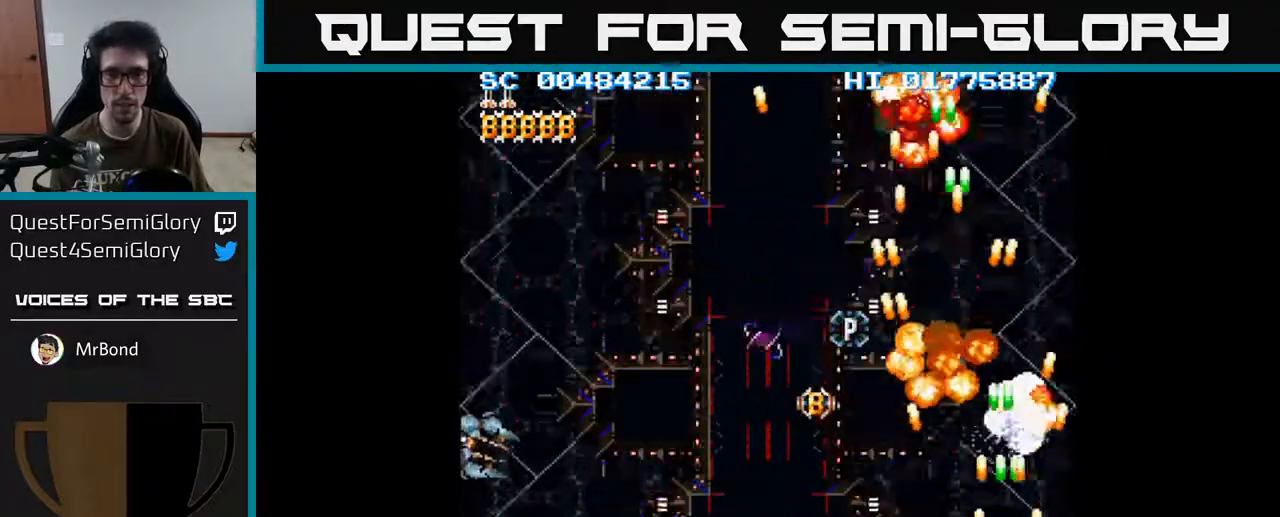
Gameplay with a controller (Xbox layout); each line is a JSON object with the inputs held at the frame after it. "events" lists button and stick changes between this image and that frame as [ms after this image, input, new state], when the widget could be followed in between.
{"buttons": ["A", "DPAD_LEFT"], "left_stick": "center", "right_stick": "center", "events": []}
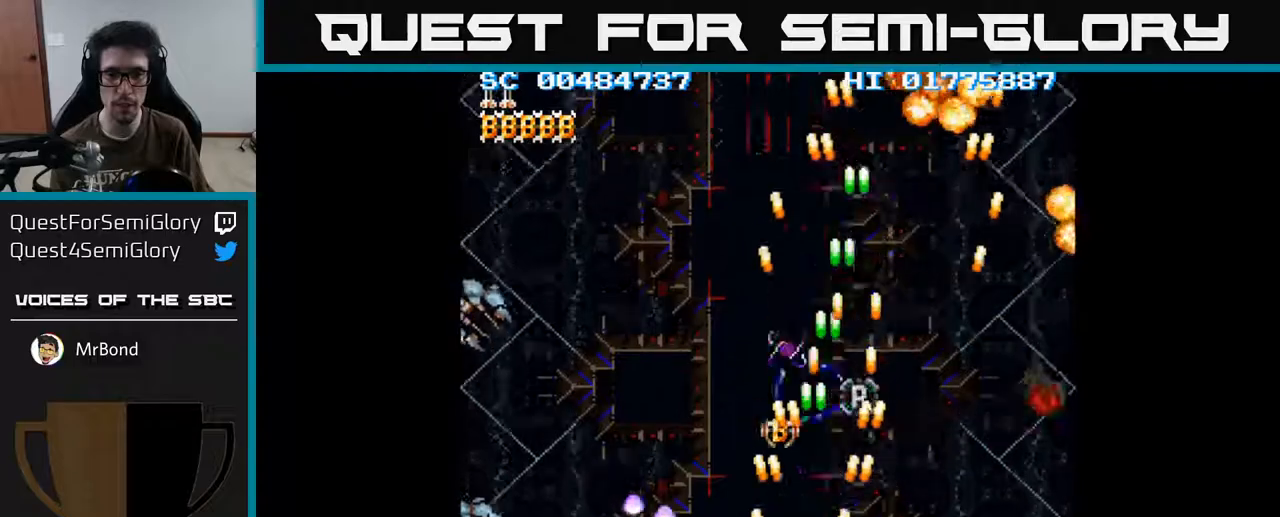
{"buttons": ["A", "DPAD_LEFT"], "left_stick": "center", "right_stick": "center", "events": []}
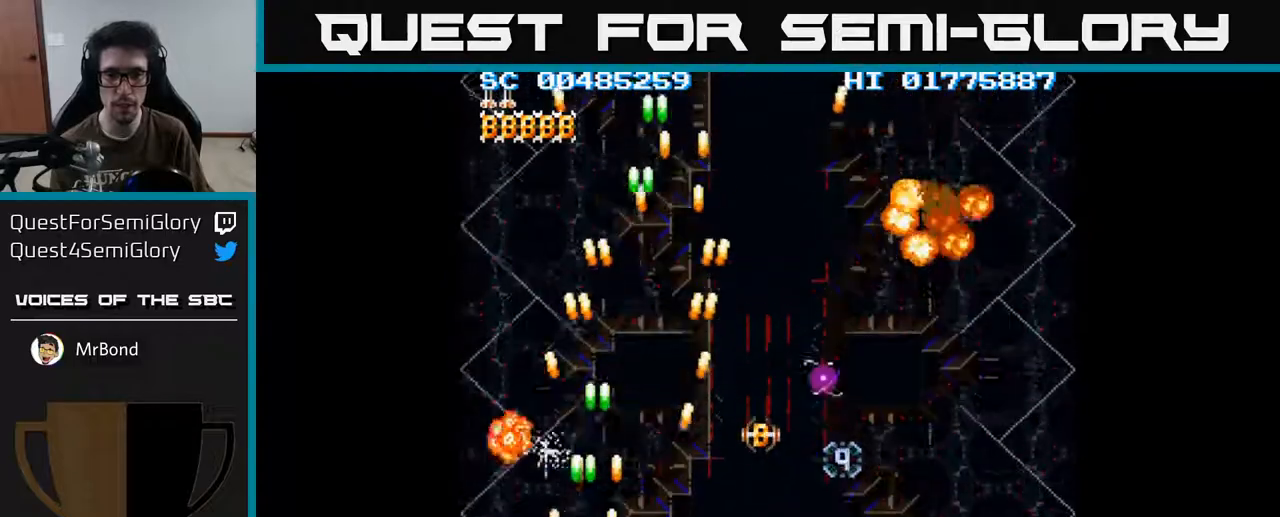
{"buttons": ["A", "DPAD_RIGHT"], "left_stick": "center", "right_stick": "center", "events": [[33, "DPAD_LEFT", "up"], [50, "DPAD_DOWN", "down"], [67, "DPAD_RIGHT", "down"], [100, "DPAD_DOWN", "up"]]}
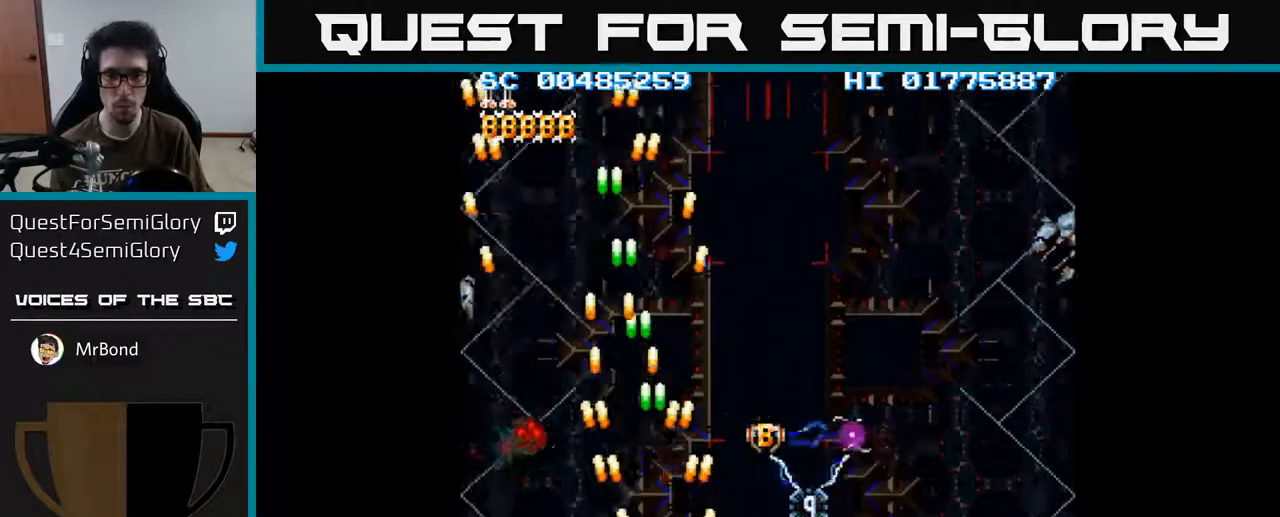
{"buttons": ["A", "DPAD_UP"], "left_stick": "center", "right_stick": "center", "events": [[233, "DPAD_RIGHT", "up"], [283, "DPAD_UP", "down"]]}
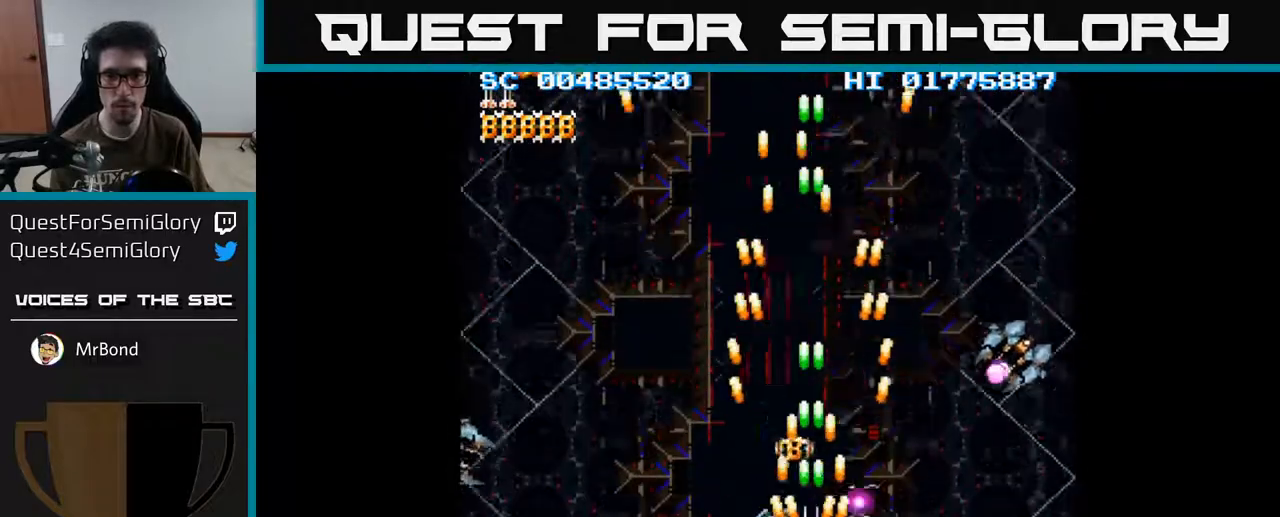
{"buttons": ["A"], "left_stick": "center", "right_stick": "center", "events": [[17, "DPAD_UP", "up"]]}
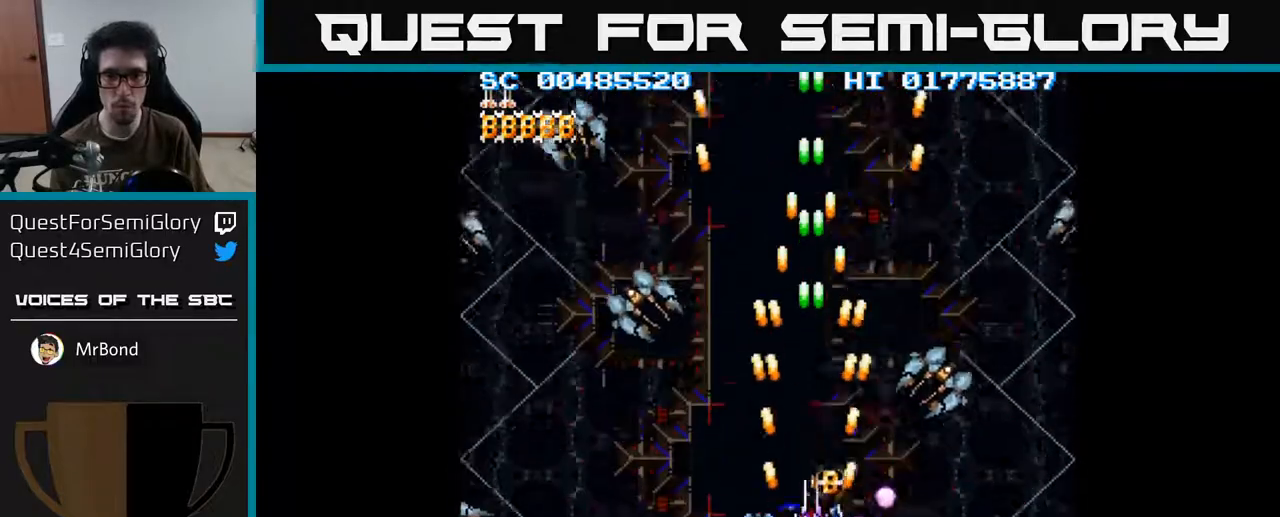
{"buttons": ["A"], "left_stick": "center", "right_stick": "center", "events": [[217, "DPAD_DOWN", "down"], [267, "DPAD_DOWN", "up"]]}
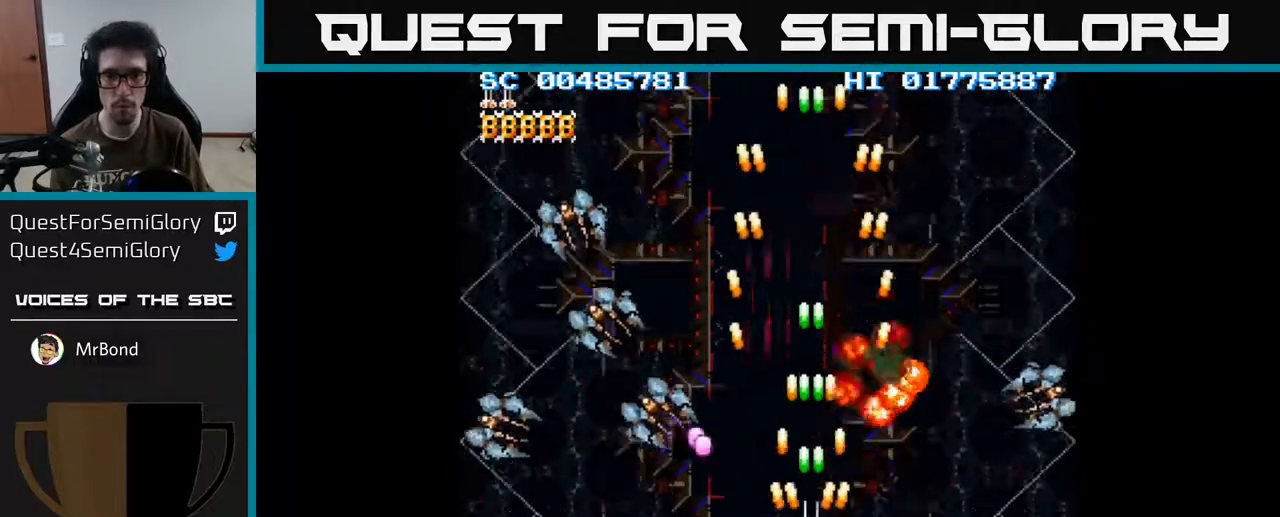
{"buttons": ["A", "DPAD_DOWN", "DPAD_LEFT"], "left_stick": "center", "right_stick": "center", "events": [[33, "DPAD_DOWN", "down"], [83, "DPAD_DOWN", "up"], [283, "DPAD_DOWN", "down"], [417, "DPAD_DOWN", "up"], [467, "DPAD_DOWN", "down"], [467, "DPAD_LEFT", "down"]]}
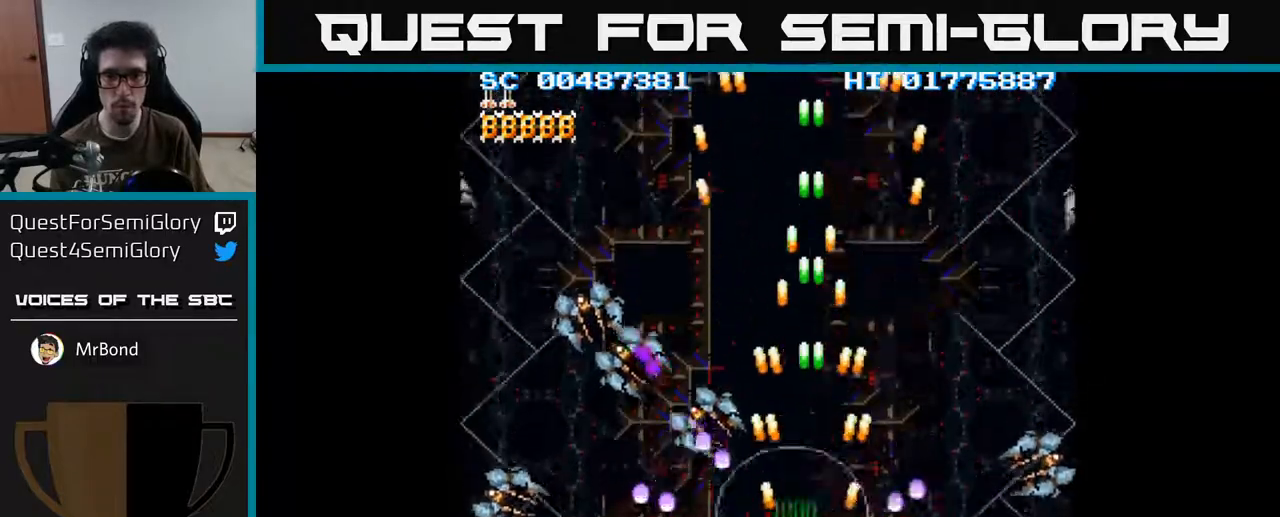
{"buttons": ["A", "DPAD_LEFT"], "left_stick": "center", "right_stick": "center", "events": [[67, "DPAD_DOWN", "up"]]}
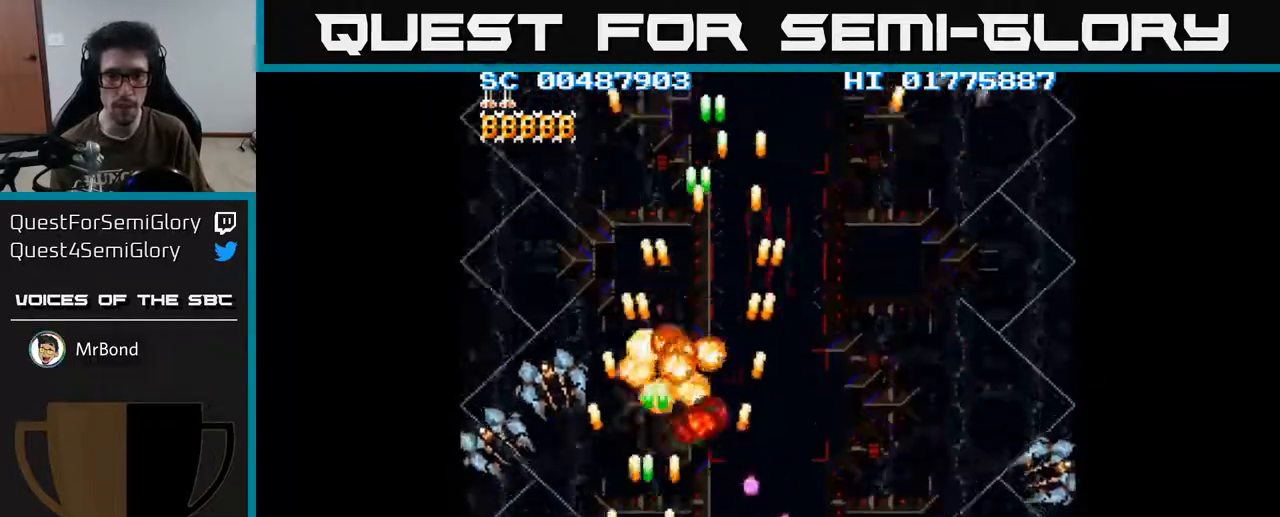
{"buttons": ["A", "DPAD_RIGHT"], "left_stick": "center", "right_stick": "center", "events": [[267, "DPAD_LEFT", "up"], [283, "DPAD_RIGHT", "down"]]}
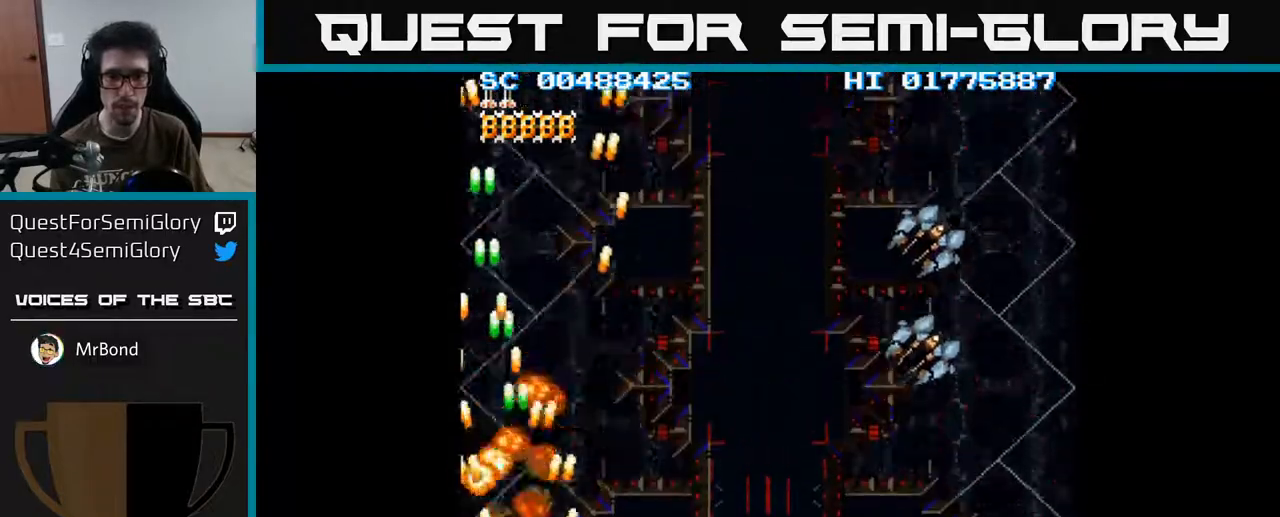
{"buttons": ["A", "DPAD_UP"], "left_stick": "center", "right_stick": "center", "events": [[17, "DPAD_RIGHT", "up"], [33, "DPAD_LEFT", "down"], [200, "DPAD_LEFT", "up"], [217, "DPAD_DOWN", "down"], [233, "DPAD_RIGHT", "down"], [267, "DPAD_DOWN", "up"], [400, "DPAD_UP", "down"], [417, "DPAD_RIGHT", "up"]]}
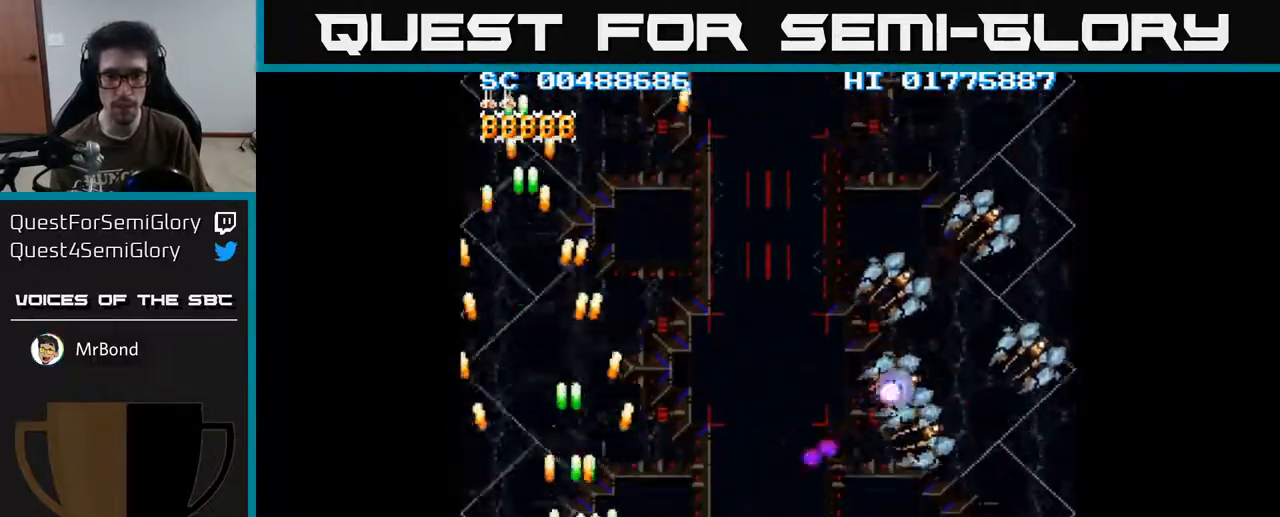
{"buttons": ["A", "DPAD_DOWN", "DPAD_RIGHT"], "left_stick": "center", "right_stick": "center", "events": [[17, "DPAD_RIGHT", "down"], [67, "DPAD_UP", "up"], [200, "DPAD_DOWN", "down"]]}
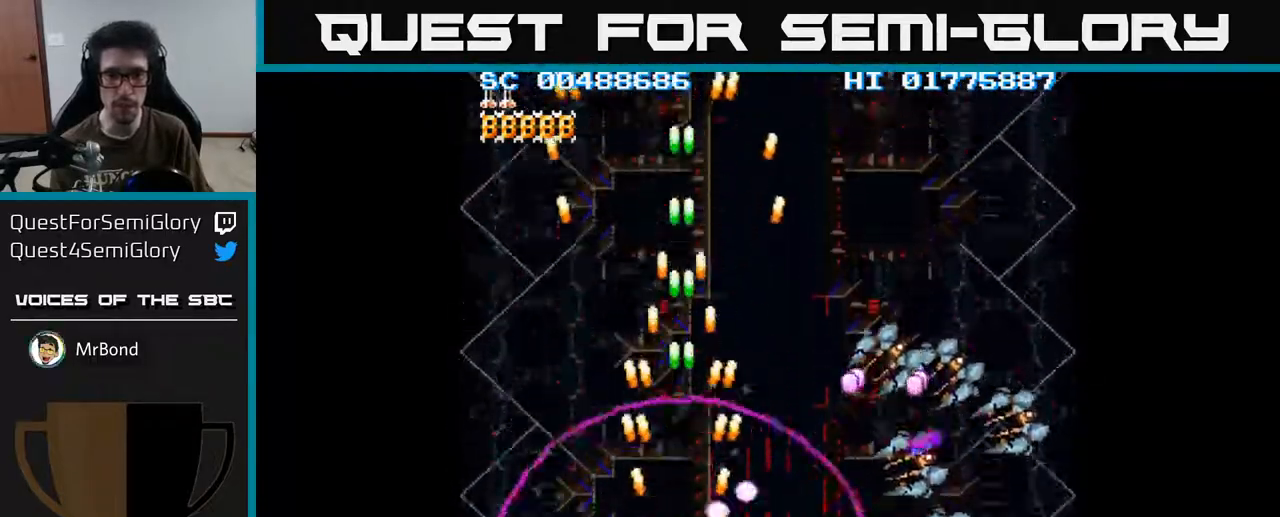
{"buttons": ["A", "DPAD_DOWN", "DPAD_RIGHT"], "left_stick": "center", "right_stick": "center", "events": [[300, "DPAD_DOWN", "up"], [317, "DPAD_DOWN", "down"]]}
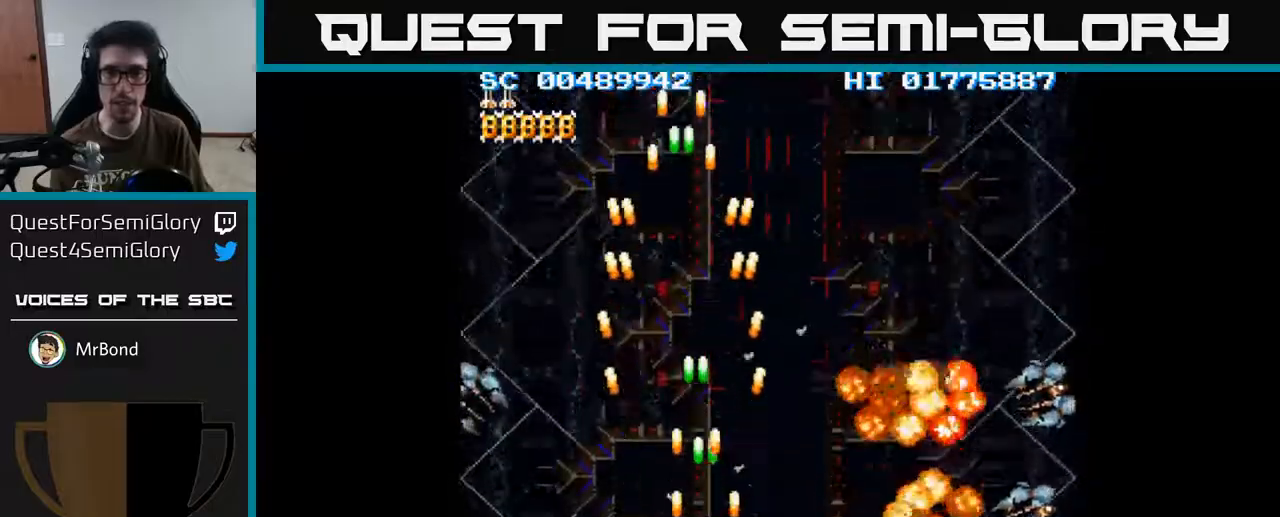
{"buttons": ["A", "DPAD_RIGHT"], "left_stick": "center", "right_stick": "center", "events": [[467, "DPAD_DOWN", "up"]]}
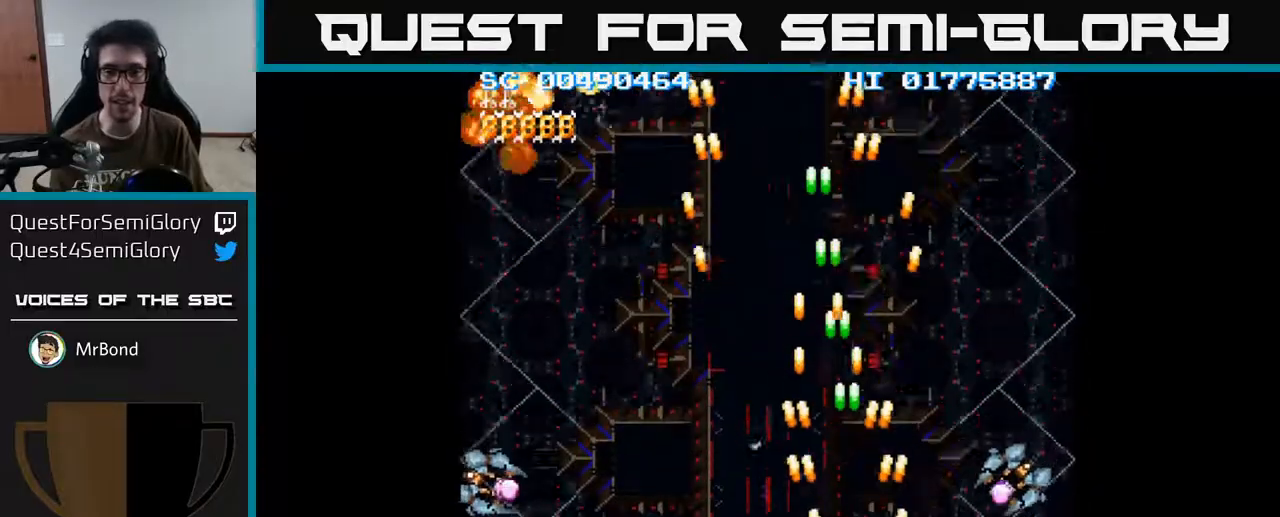
{"buttons": ["A", "DPAD_UP", "DPAD_LEFT"], "left_stick": "center", "right_stick": "center", "events": [[367, "DPAD_RIGHT", "up"], [383, "DPAD_UP", "down"], [450, "DPAD_LEFT", "down"]]}
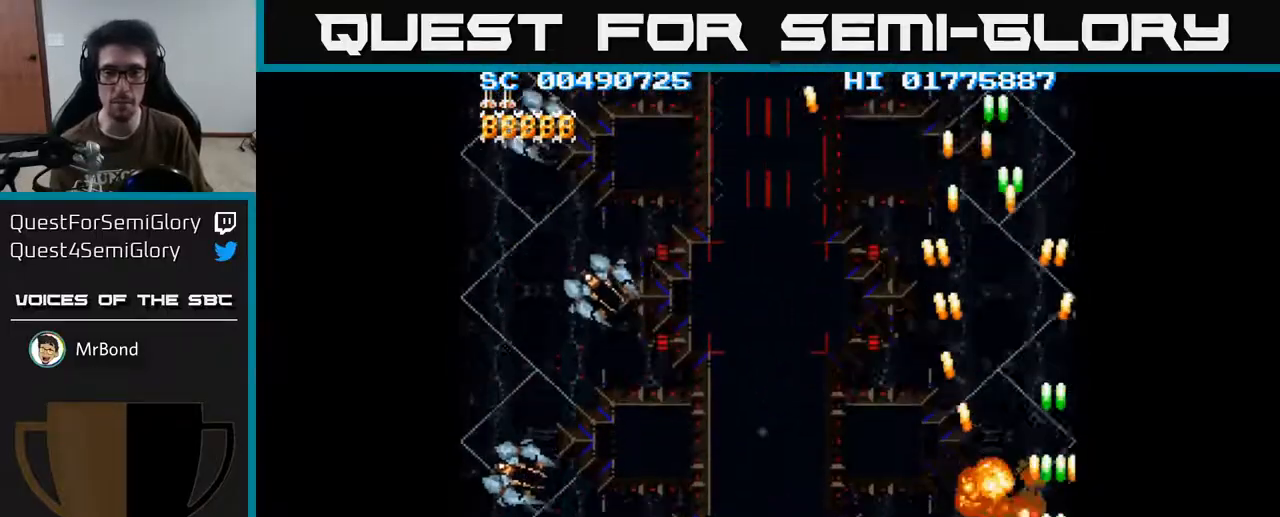
{"buttons": ["A", "DPAD_DOWN", "DPAD_LEFT"], "left_stick": "center", "right_stick": "center", "events": [[67, "DPAD_UP", "up"], [400, "DPAD_DOWN", "down"]]}
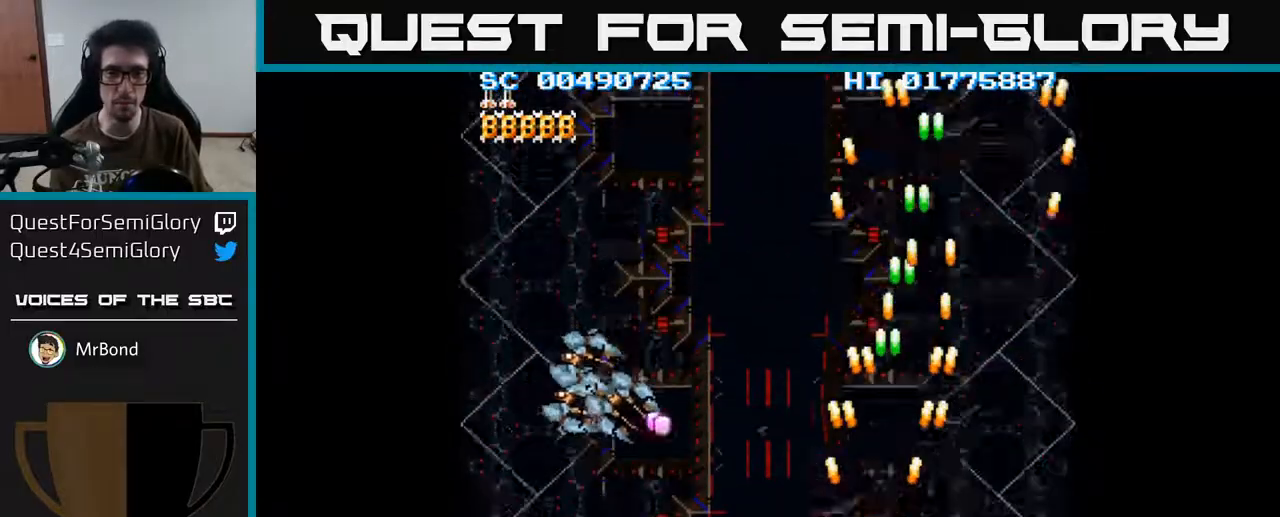
{"buttons": ["A", "DPAD_LEFT"], "left_stick": "center", "right_stick": "center", "events": [[217, "DPAD_DOWN", "up"]]}
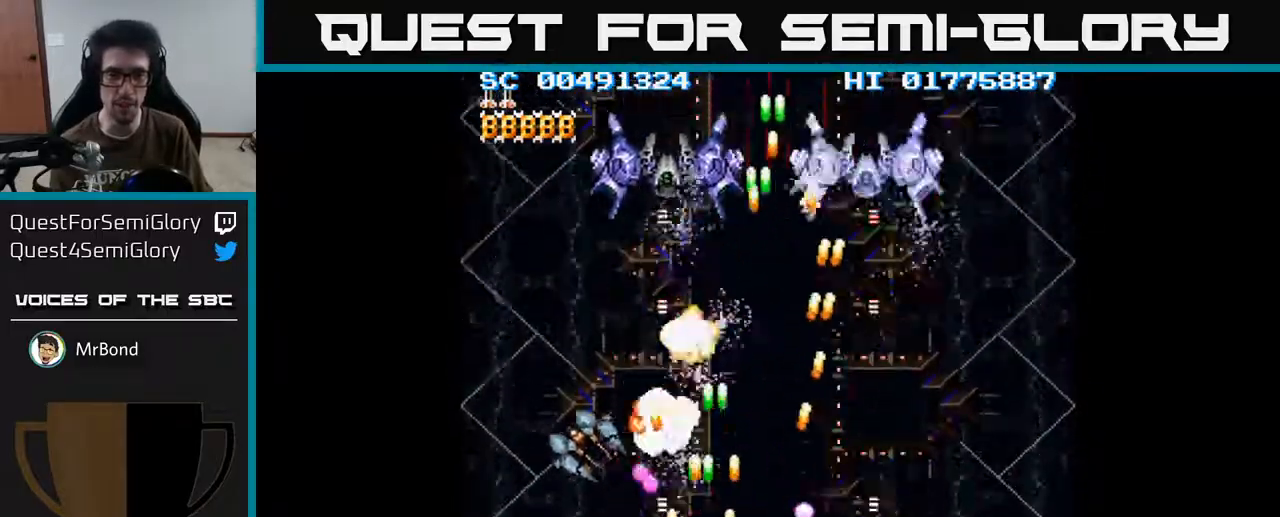
{"buttons": ["A", "DPAD_RIGHT"], "left_stick": "center", "right_stick": "center", "events": [[233, "DPAD_UP", "down"], [250, "DPAD_LEFT", "up"], [267, "DPAD_RIGHT", "down"], [433, "DPAD_UP", "up"]]}
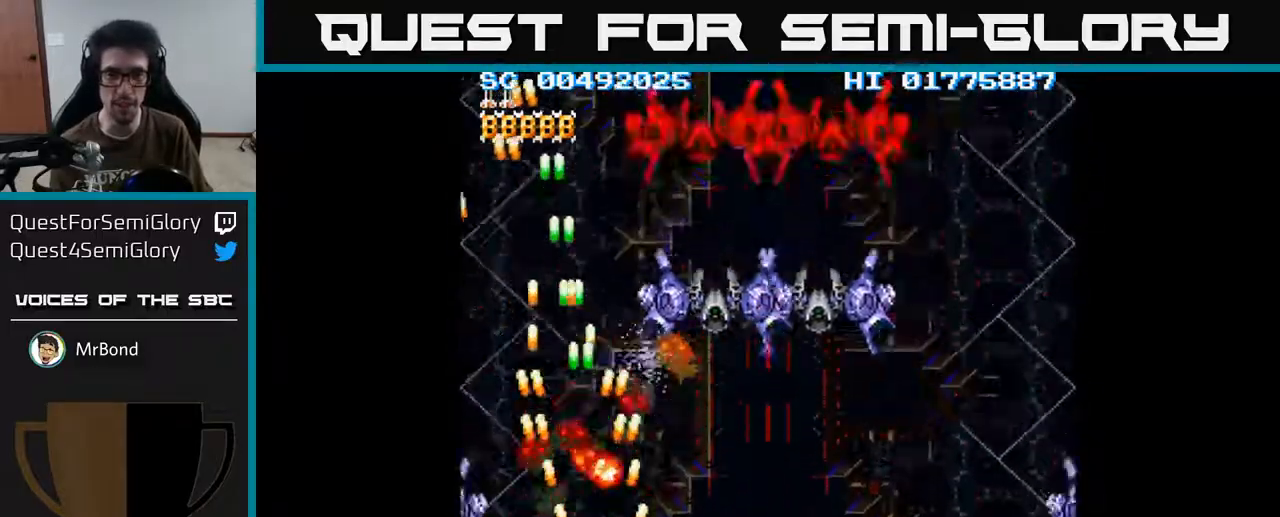
{"buttons": ["A", "DPAD_DOWN", "DPAD_RIGHT"], "left_stick": "center", "right_stick": "center", "events": [[250, "DPAD_DOWN", "down"]]}
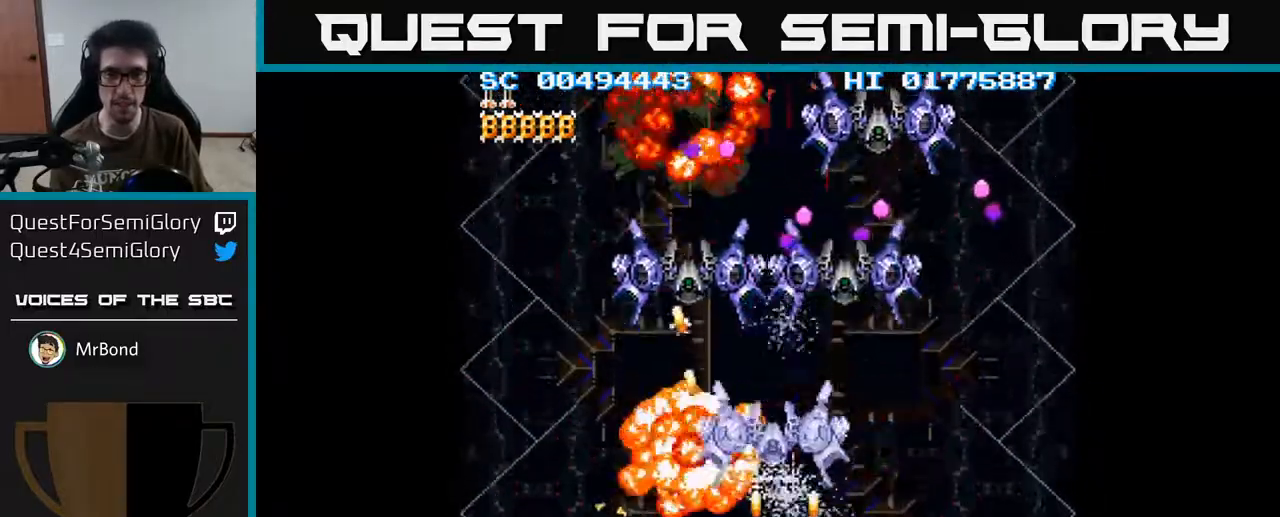
{"buttons": ["A", "DPAD_LEFT"], "left_stick": "center", "right_stick": "center", "events": [[133, "DPAD_RIGHT", "up"], [167, "DPAD_LEFT", "down"], [200, "DPAD_DOWN", "up"]]}
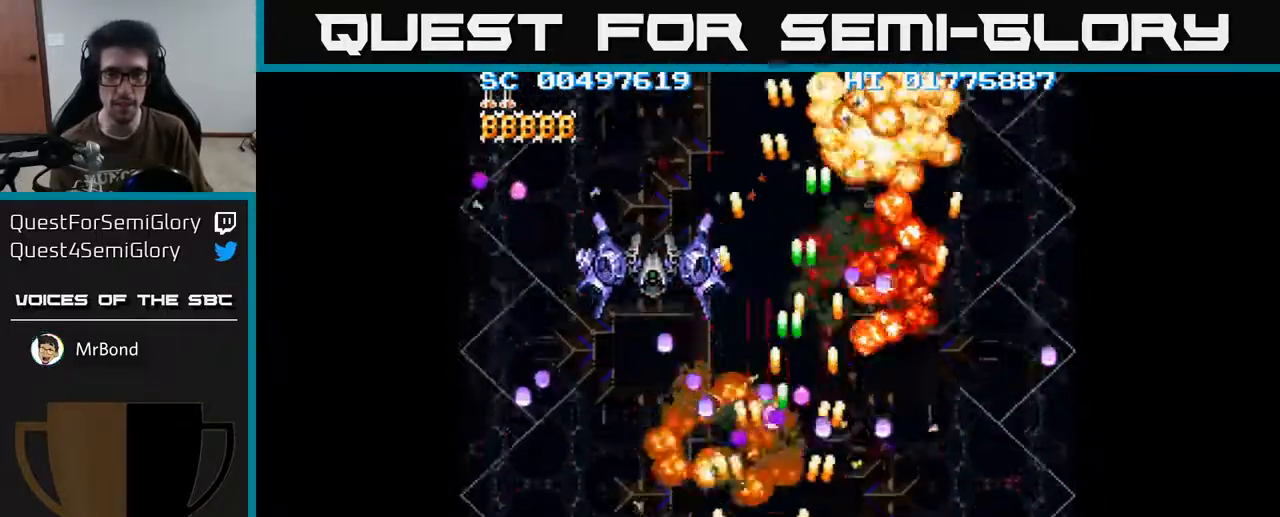
{"buttons": ["A", "DPAD_DOWN", "DPAD_RIGHT"], "left_stick": "center", "right_stick": "center", "events": [[217, "DPAD_UP", "down"], [400, "DPAD_LEFT", "up"], [433, "DPAD_UP", "up"], [467, "DPAD_RIGHT", "down"], [500, "DPAD_DOWN", "down"]]}
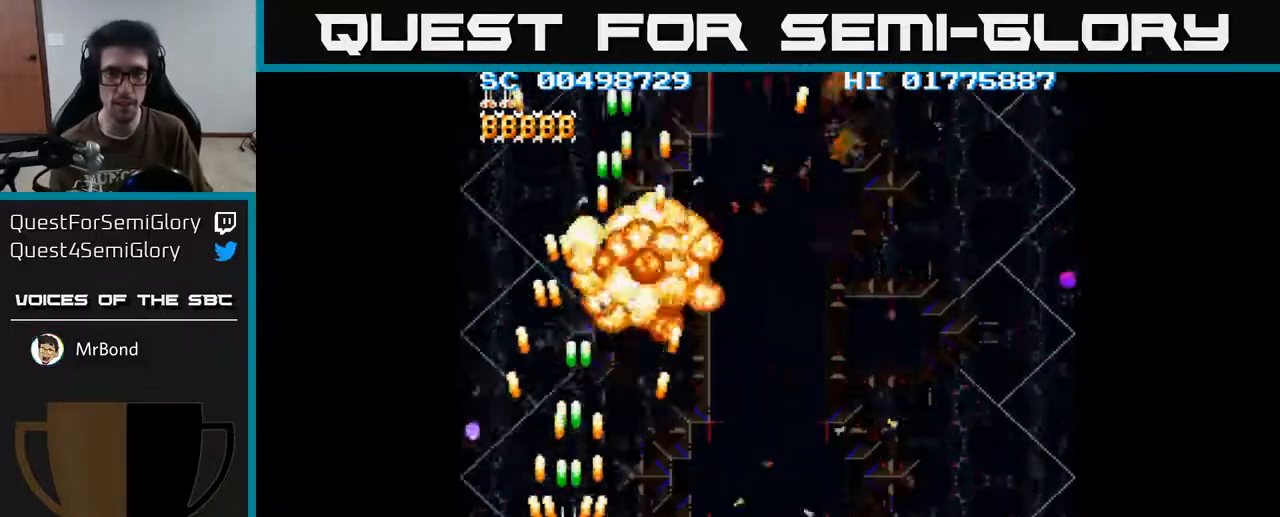
{"buttons": ["A", "DPAD_DOWN", "DPAD_RIGHT"], "left_stick": "center", "right_stick": "center", "events": []}
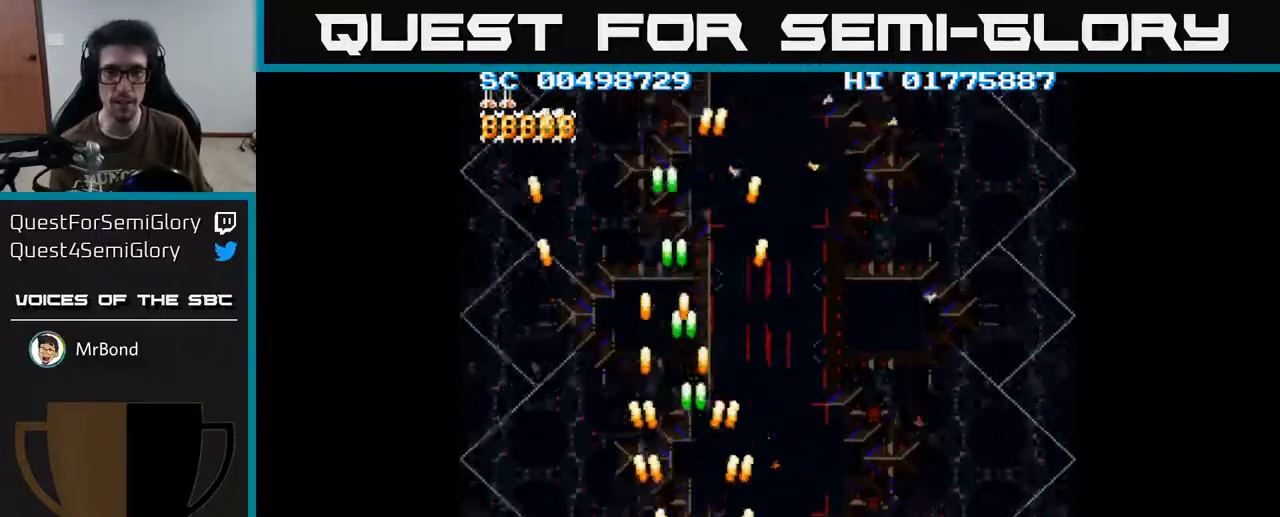
{"buttons": ["A", "DPAD_DOWN", "DPAD_RIGHT"], "left_stick": "center", "right_stick": "center", "events": []}
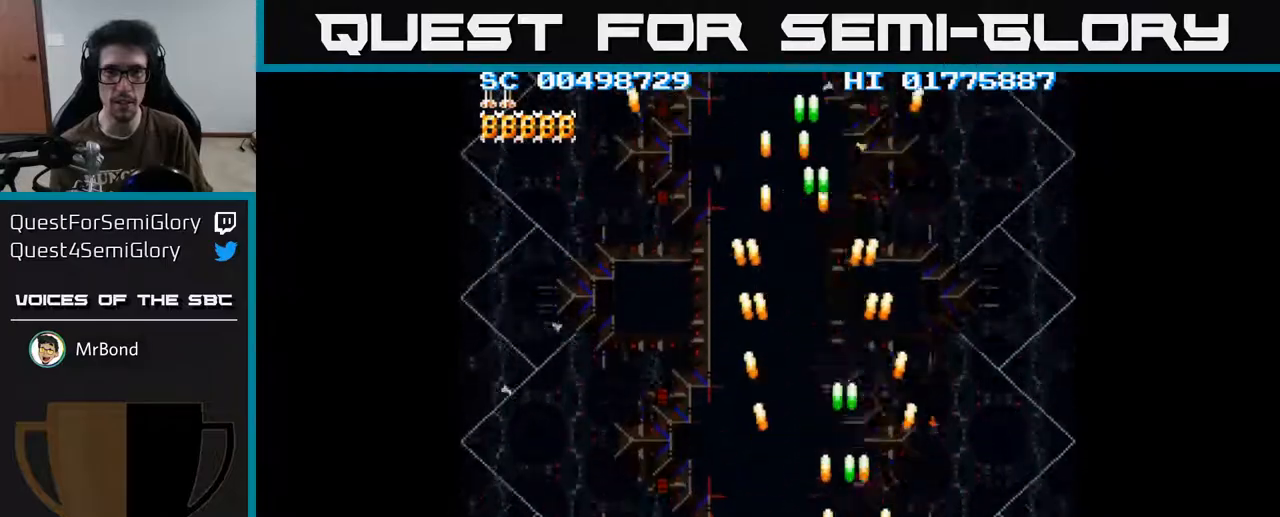
{"buttons": ["A", "DPAD_LEFT"], "left_stick": "center", "right_stick": "center", "events": [[233, "DPAD_DOWN", "up"], [250, "DPAD_RIGHT", "up"], [300, "DPAD_LEFT", "down"]]}
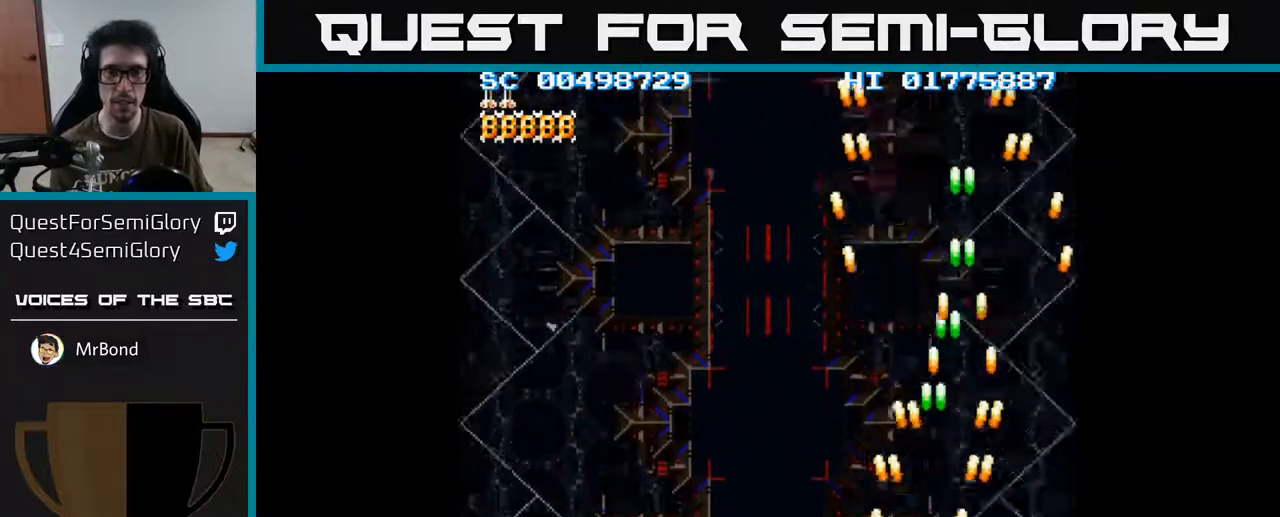
{"buttons": ["A", "DPAD_UP", "DPAD_LEFT"], "left_stick": "center", "right_stick": "center", "events": [[367, "DPAD_UP", "down"]]}
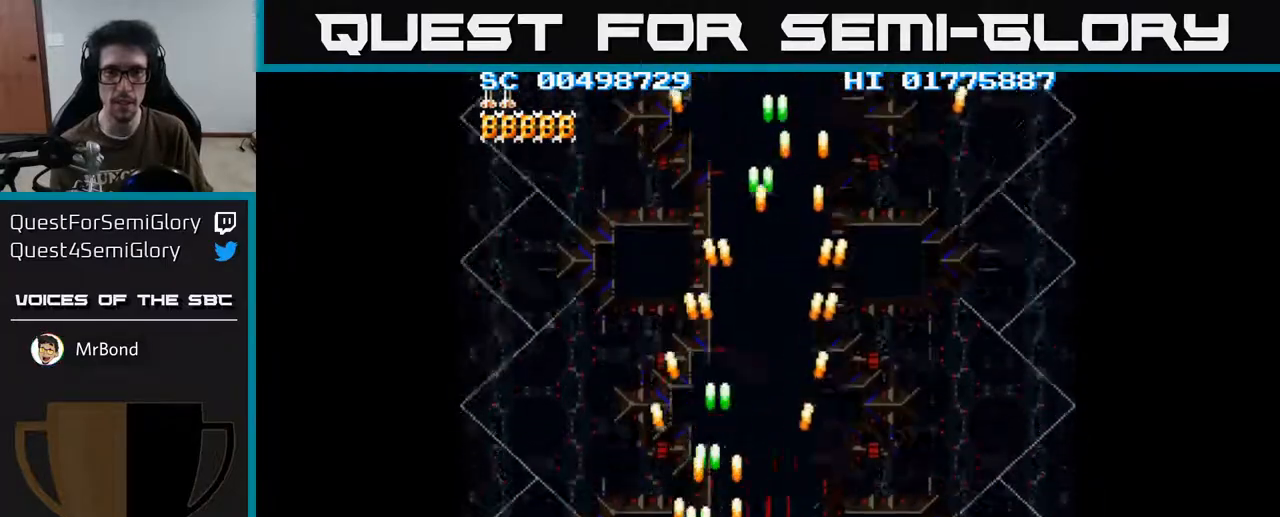
{"buttons": ["A", "DPAD_DOWN", "DPAD_RIGHT"], "left_stick": "center", "right_stick": "center", "events": [[200, "DPAD_UP", "up"], [283, "DPAD_DOWN", "down"], [283, "DPAD_LEFT", "up"], [367, "DPAD_RIGHT", "down"]]}
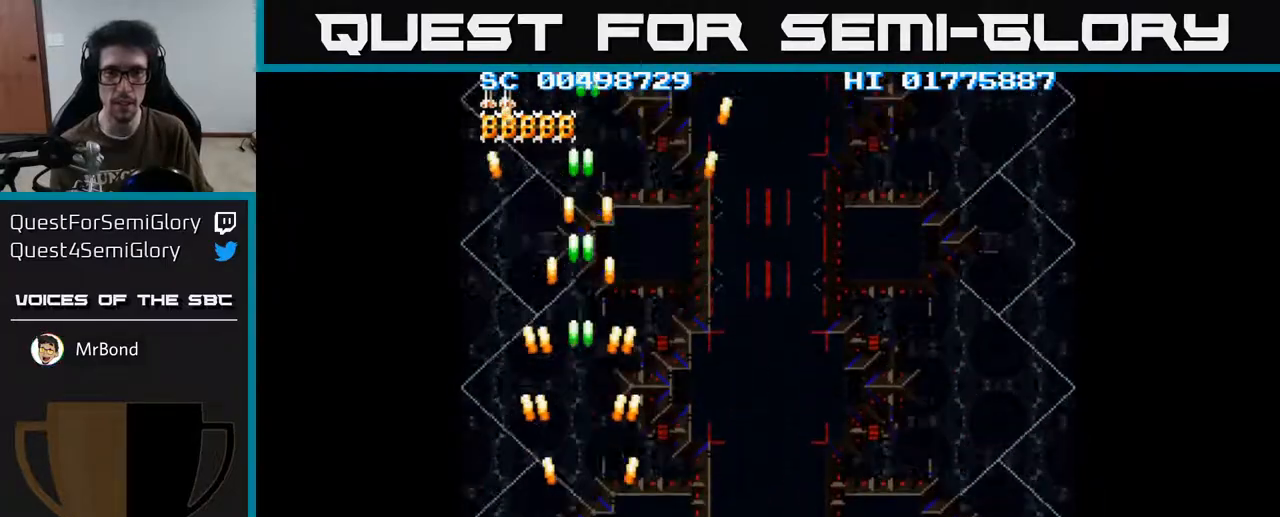
{"buttons": ["A", "DPAD_RIGHT"], "left_stick": "center", "right_stick": "center", "events": [[33, "DPAD_DOWN", "up"], [67, "DPAD_DOWN", "down"], [133, "DPAD_DOWN", "up"]]}
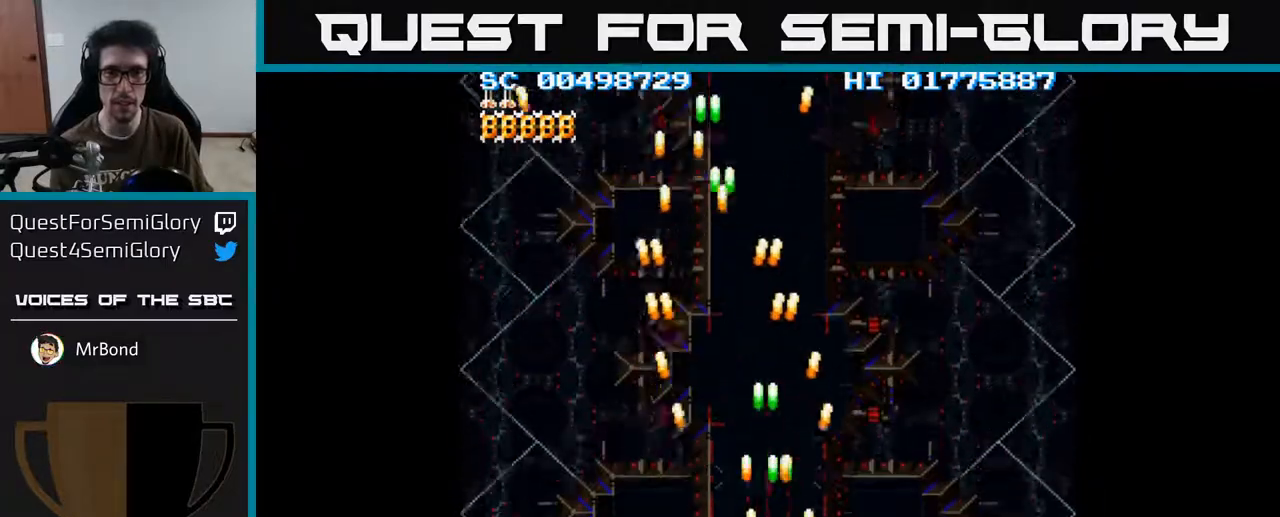
{"buttons": ["A", "DPAD_LEFT"], "left_stick": "center", "right_stick": "center", "events": [[233, "DPAD_RIGHT", "up"], [250, "DPAD_UP", "down"], [300, "DPAD_LEFT", "down"], [417, "DPAD_UP", "up"]]}
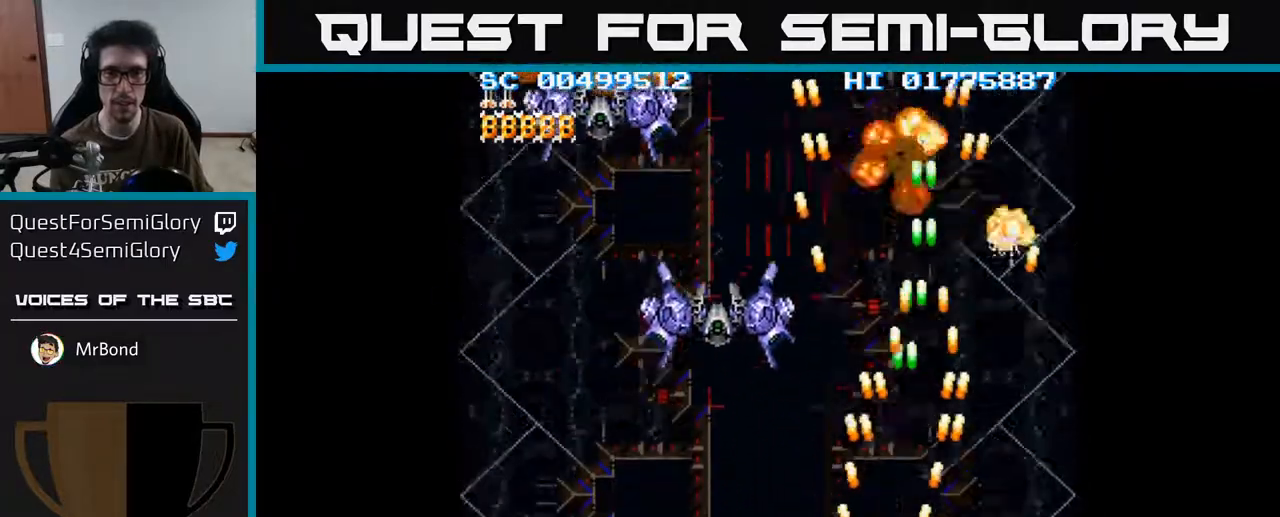
{"buttons": ["A", "DPAD_LEFT"], "left_stick": "center", "right_stick": "center", "events": [[250, "DPAD_UP", "down"], [500, "DPAD_UP", "up"]]}
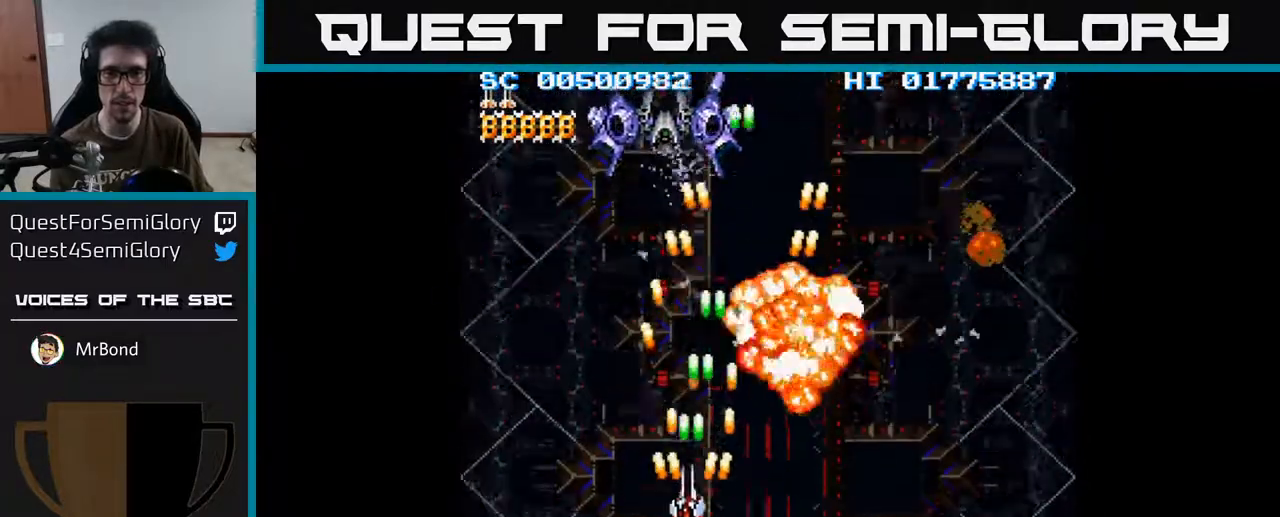
{"buttons": ["A", "DPAD_DOWN", "DPAD_LEFT"], "left_stick": "center", "right_stick": "center", "events": [[17, "DPAD_LEFT", "up"], [33, "DPAD_DOWN", "down"], [233, "DPAD_LEFT", "down"]]}
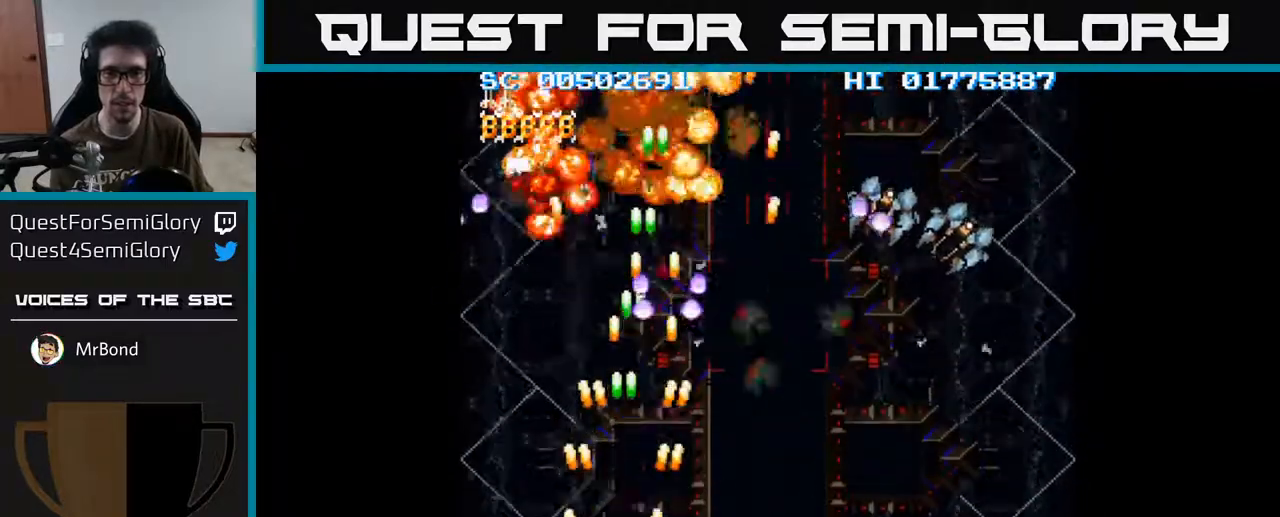
{"buttons": ["A", "DPAD_RIGHT"], "left_stick": "center", "right_stick": "center", "events": [[50, "DPAD_LEFT", "up"], [83, "DPAD_RIGHT", "down"], [100, "DPAD_DOWN", "up"]]}
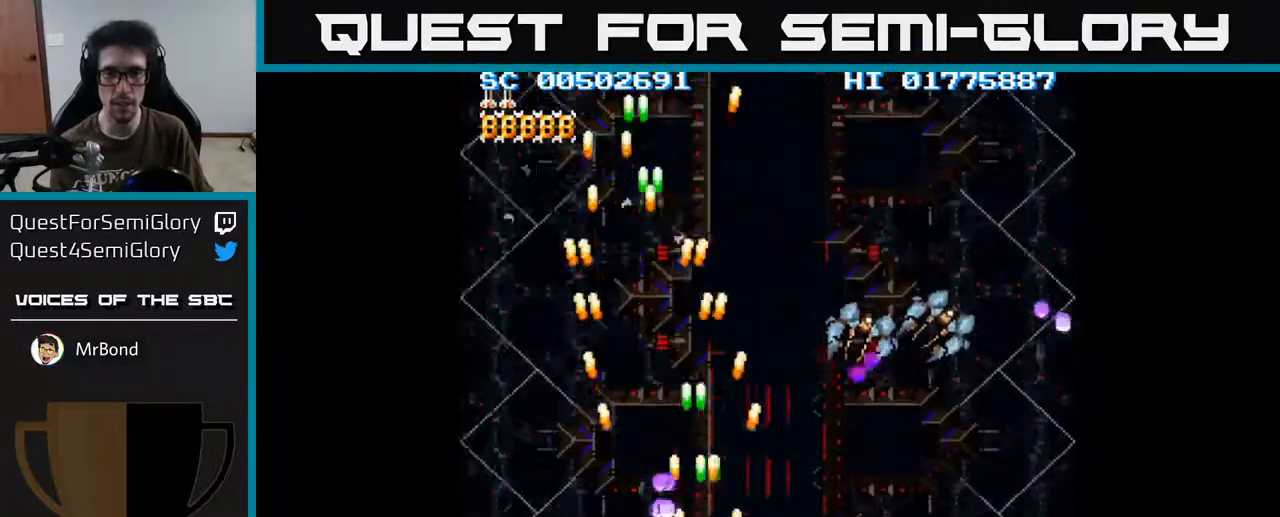
{"buttons": ["A", "DPAD_RIGHT"], "left_stick": "center", "right_stick": "center", "events": []}